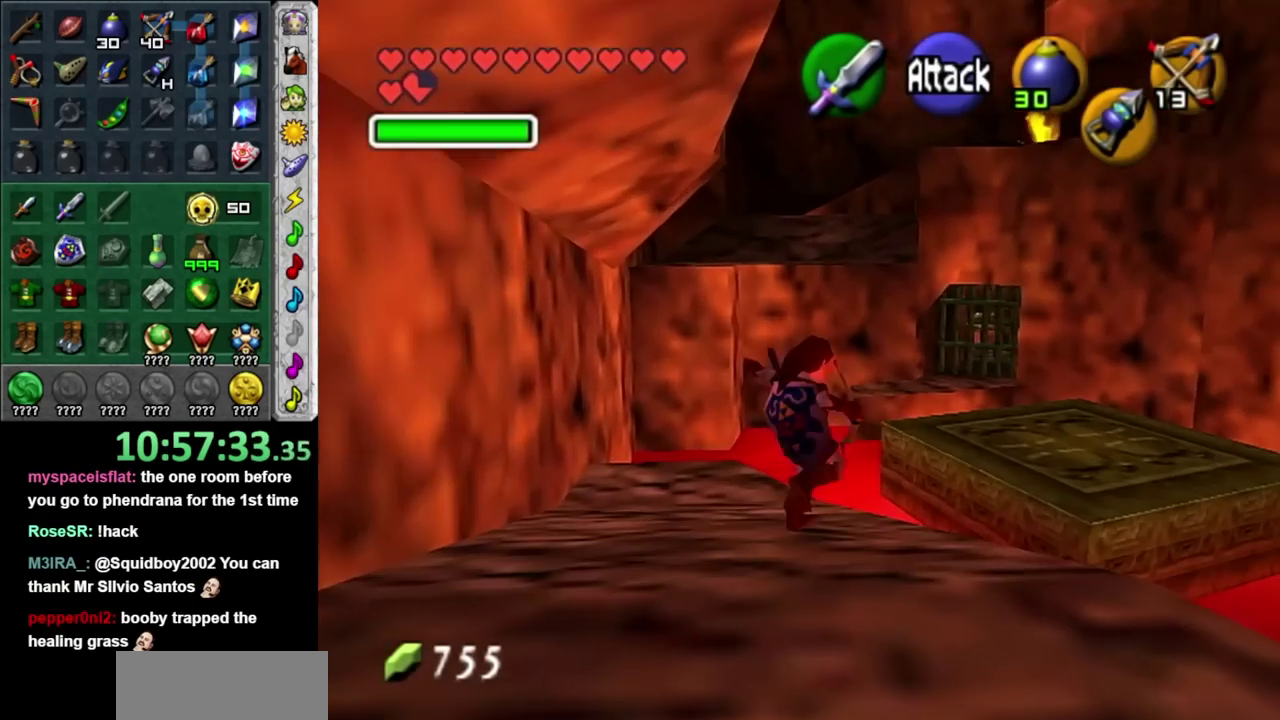
Gameplay with a controller; each line is a JSON object with the inputs held at the frame after it. "events" lists button and stick changes between this image and that frame as [ms after this image, input, new state], when the widget could be followed in between. Not read: L3 R3.
{"buttons": [], "left_stick": "up", "right_stick": "center", "events": [[283, "left_stick", "up"]]}
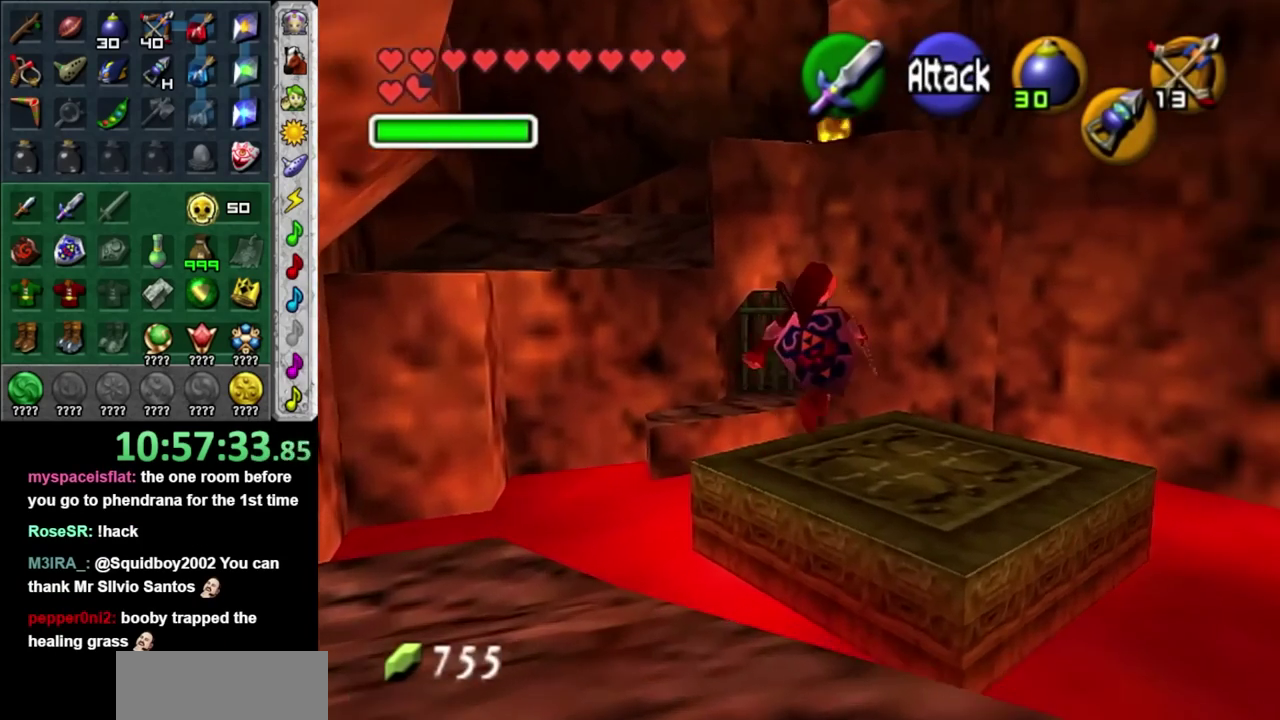
{"buttons": [], "left_stick": "center", "right_stick": "center", "events": [[100, "left_stick", "center"]]}
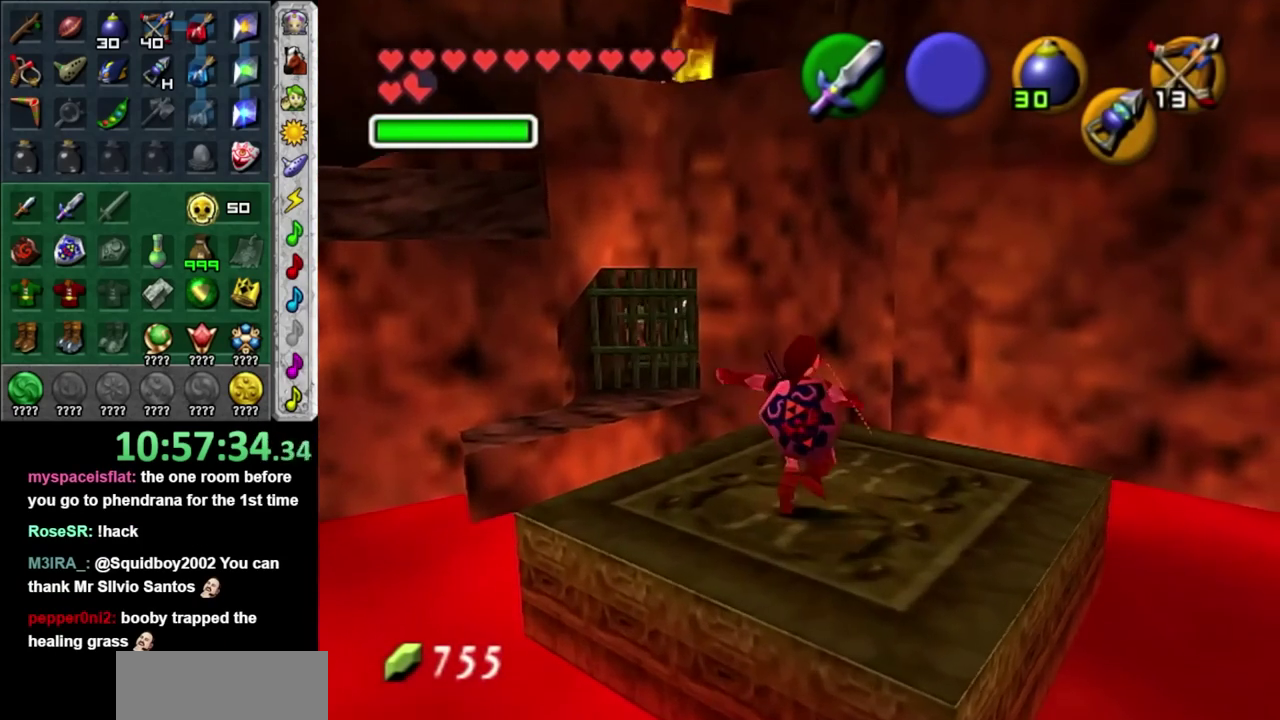
{"buttons": [], "left_stick": "center", "right_stick": "center", "events": [[133, "left_stick", "up-left"], [383, "left_stick", "center"]]}
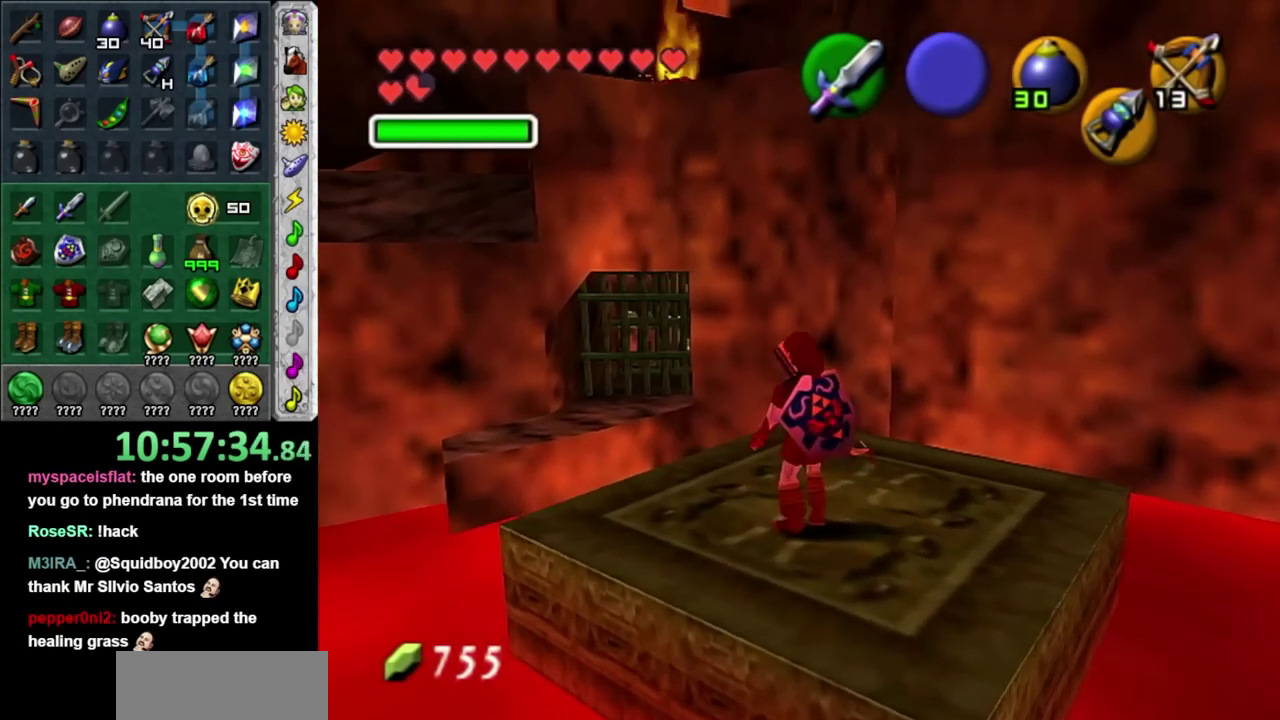
{"buttons": [], "left_stick": "up-left", "right_stick": "center", "events": [[467, "left_stick", "up-left"]]}
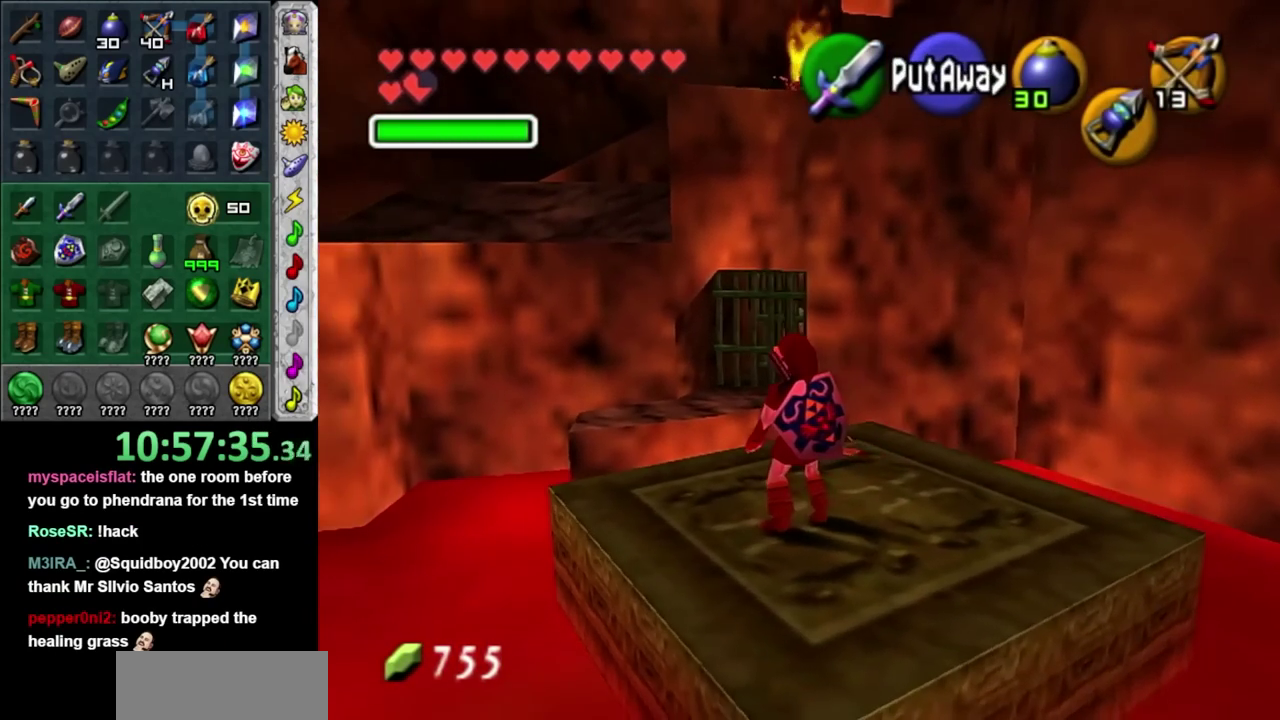
{"buttons": ["A"], "left_stick": "up", "right_stick": "center", "events": [[133, "left_stick", "up"], [217, "A", "down"]]}
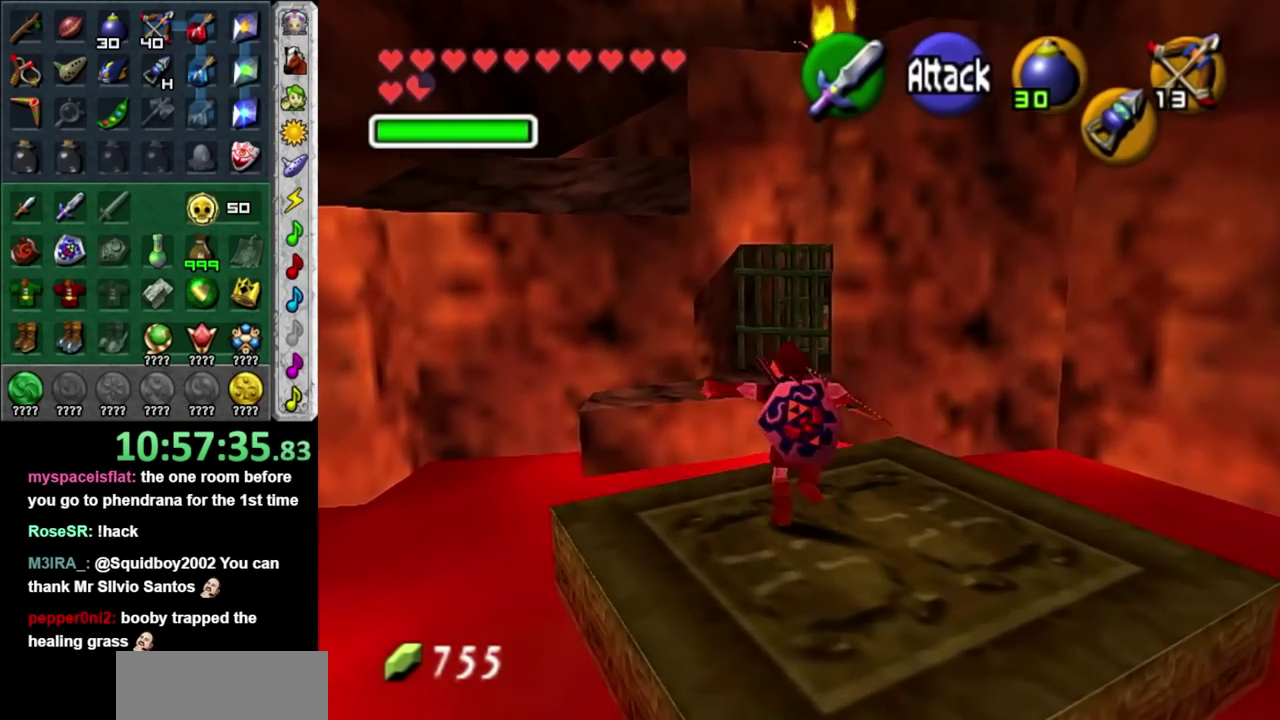
{"buttons": ["A"], "left_stick": "up", "right_stick": "center", "events": []}
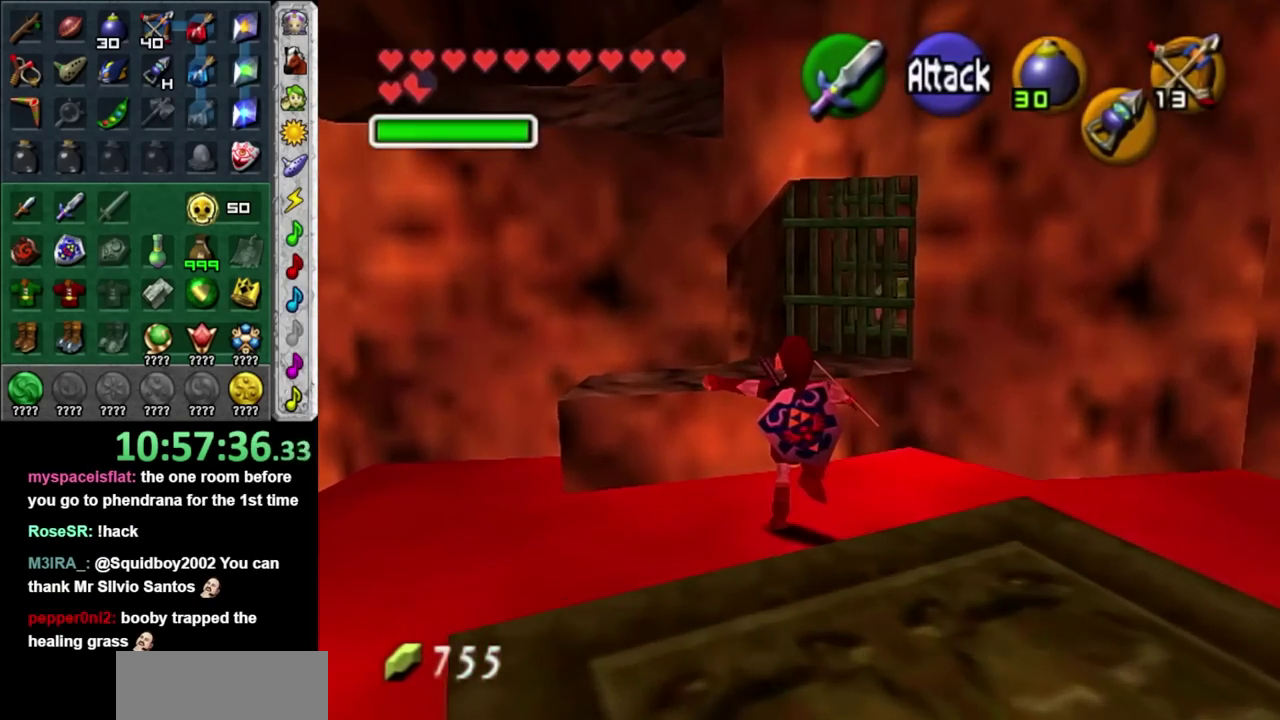
{"buttons": [], "left_stick": "center", "right_stick": "center", "events": [[217, "A", "up"], [500, "left_stick", "center"]]}
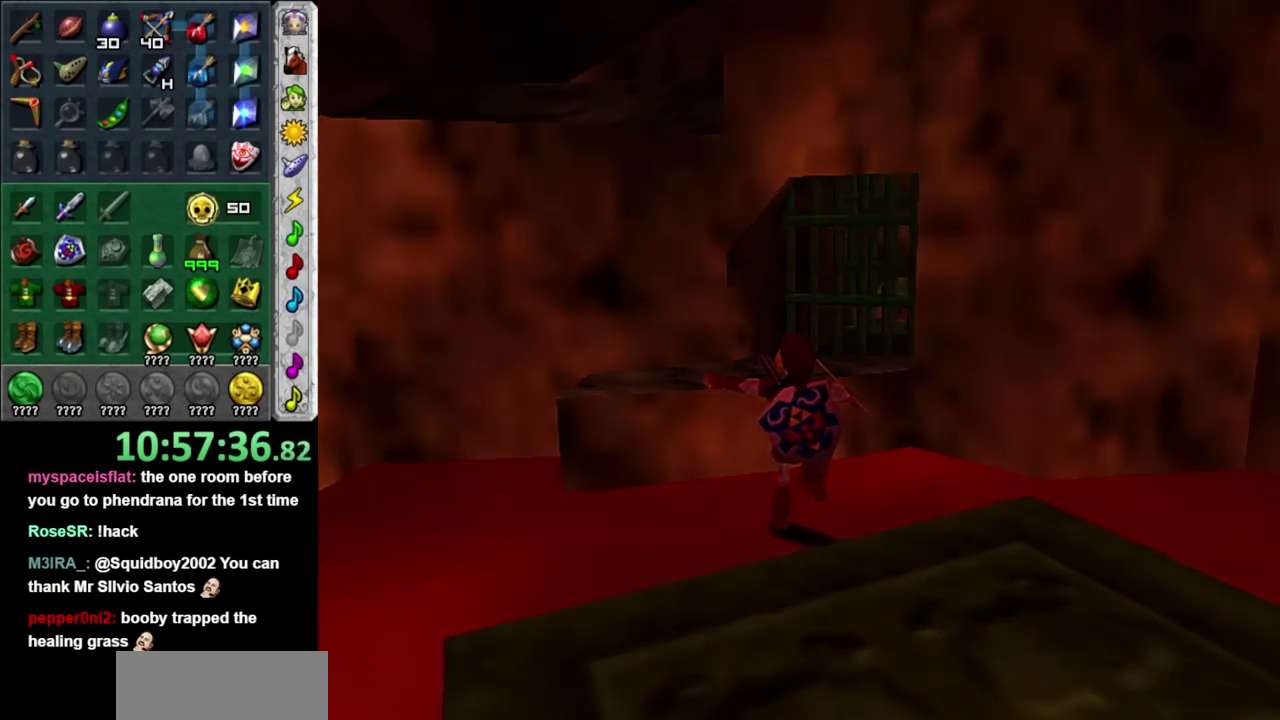
{"buttons": [], "left_stick": "center", "right_stick": "center", "events": []}
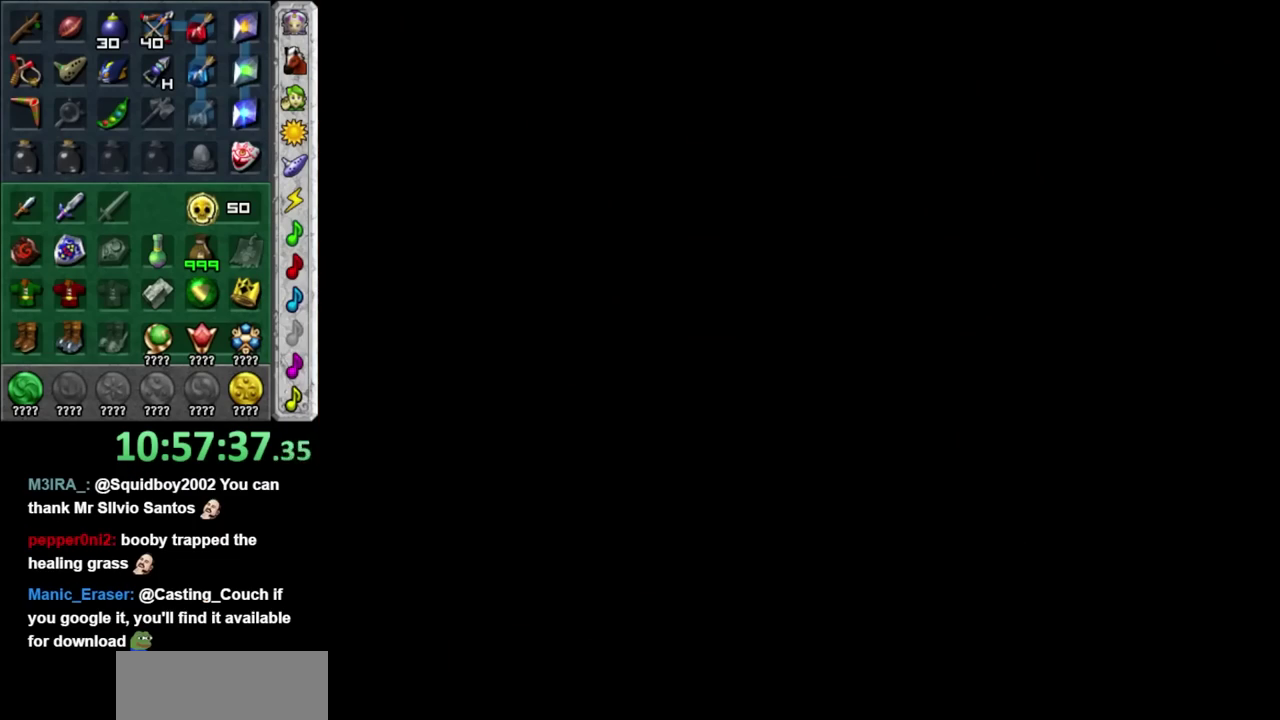
{"buttons": [], "left_stick": "center", "right_stick": "center", "events": []}
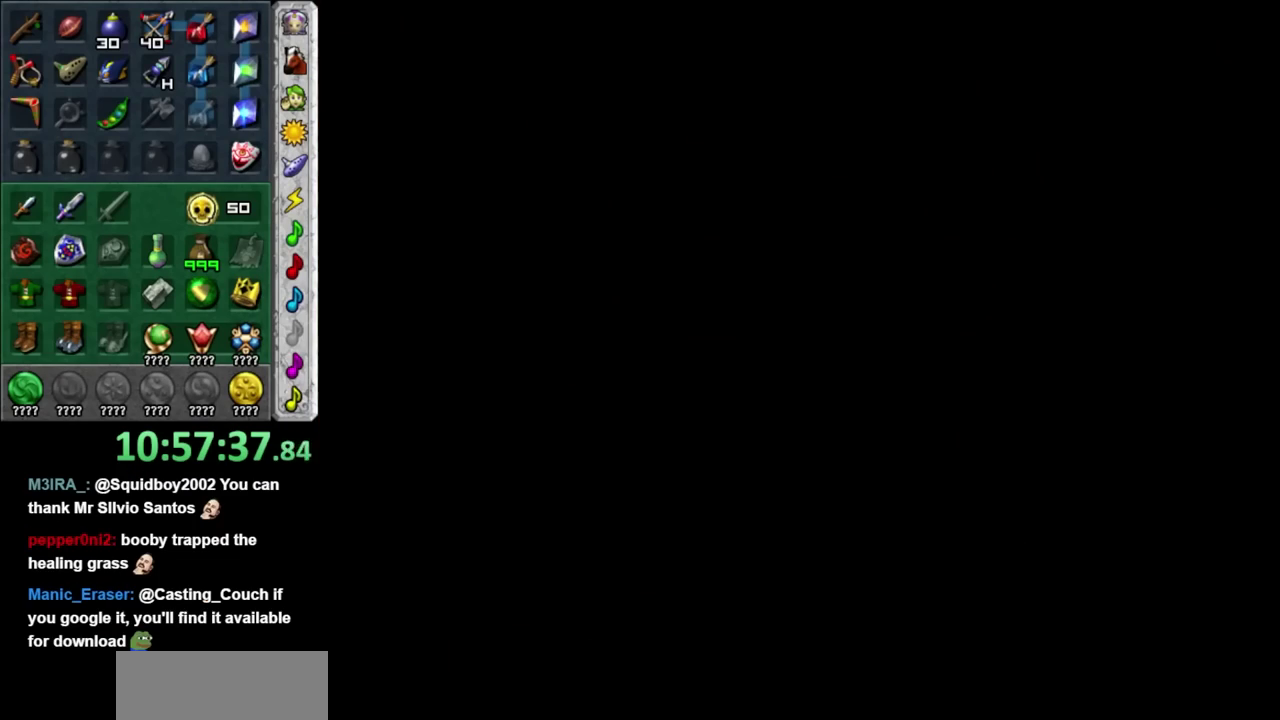
{"buttons": ["A"], "left_stick": "up", "right_stick": "center", "events": [[33, "left_stick", "down"], [50, "A", "down"], [233, "left_stick", "up"]]}
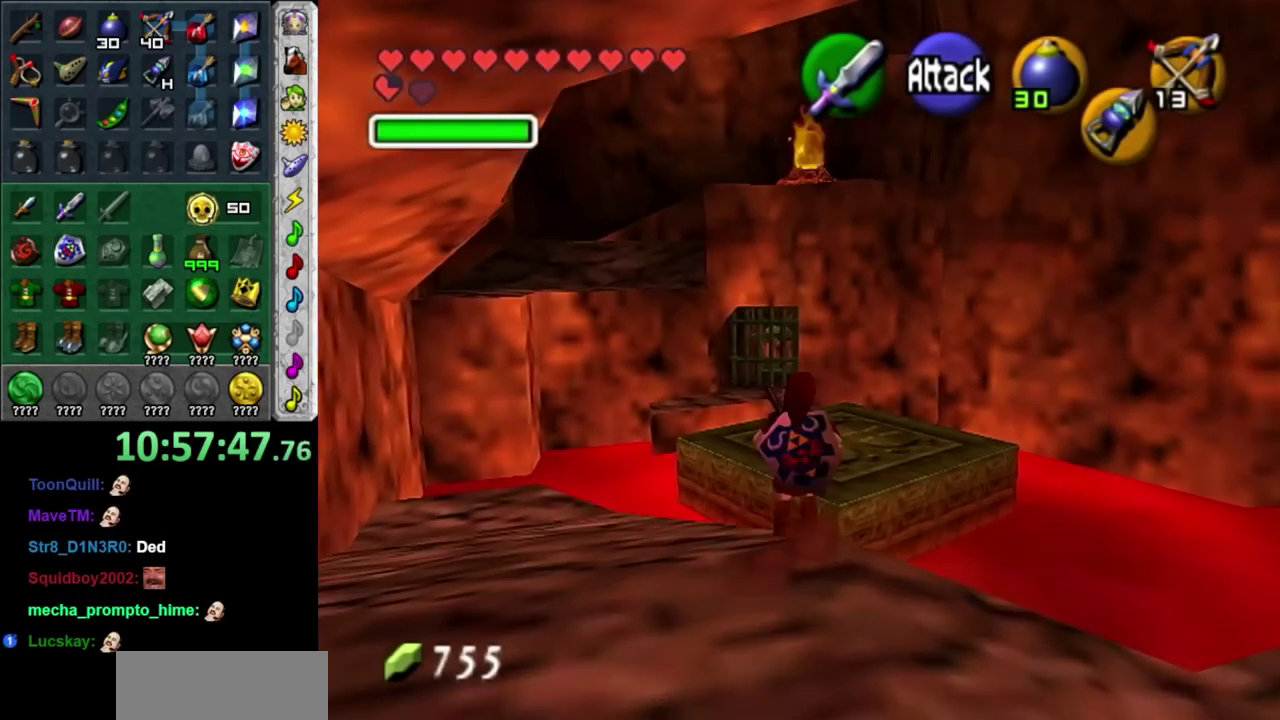
{"buttons": [], "left_stick": "up", "right_stick": "center", "events": [[283, "A", "up"]]}
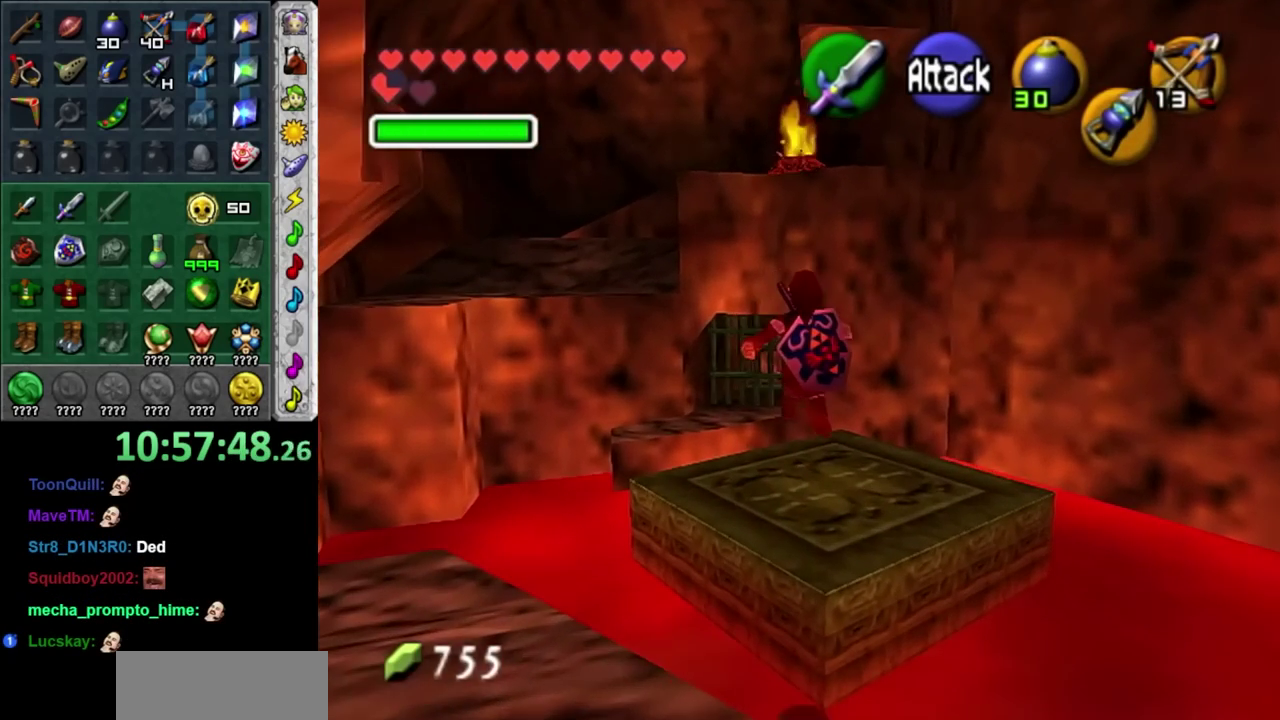
{"buttons": ["A"], "left_stick": "up-left", "right_stick": "center", "events": [[167, "left_stick", "up-left"], [450, "A", "down"]]}
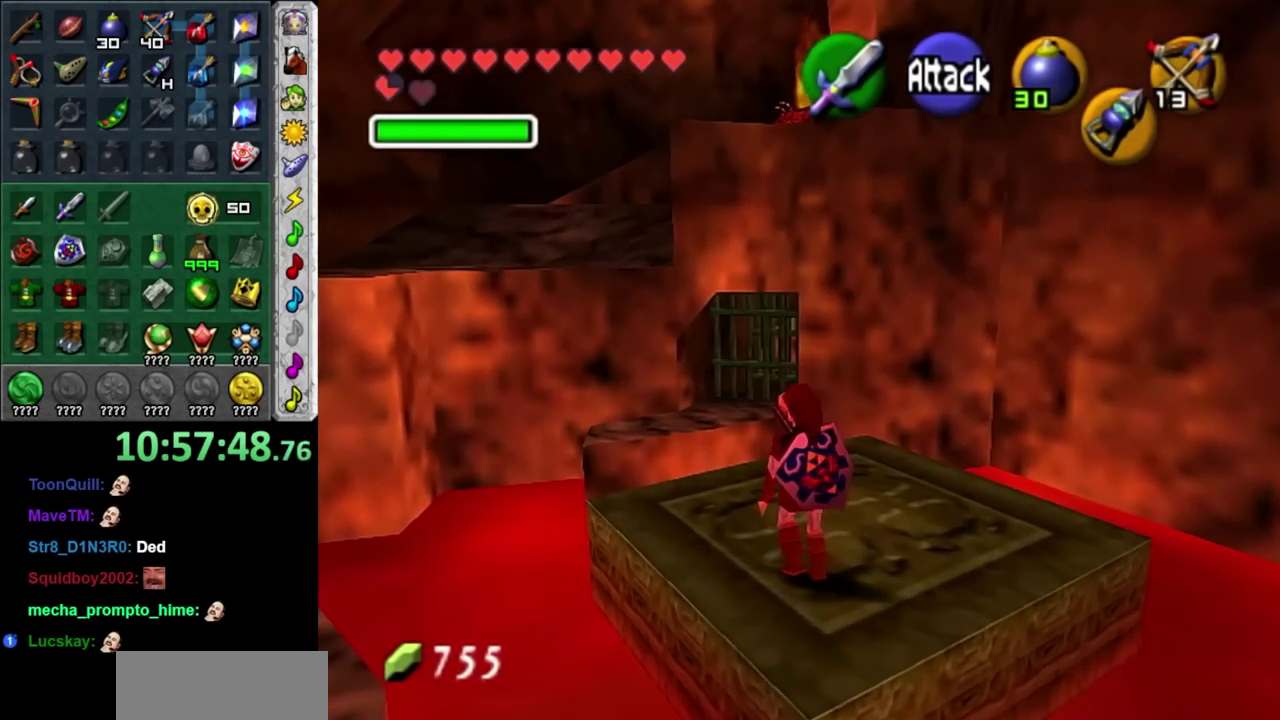
{"buttons": ["A"], "left_stick": "up", "right_stick": "center", "events": [[317, "left_stick", "up"]]}
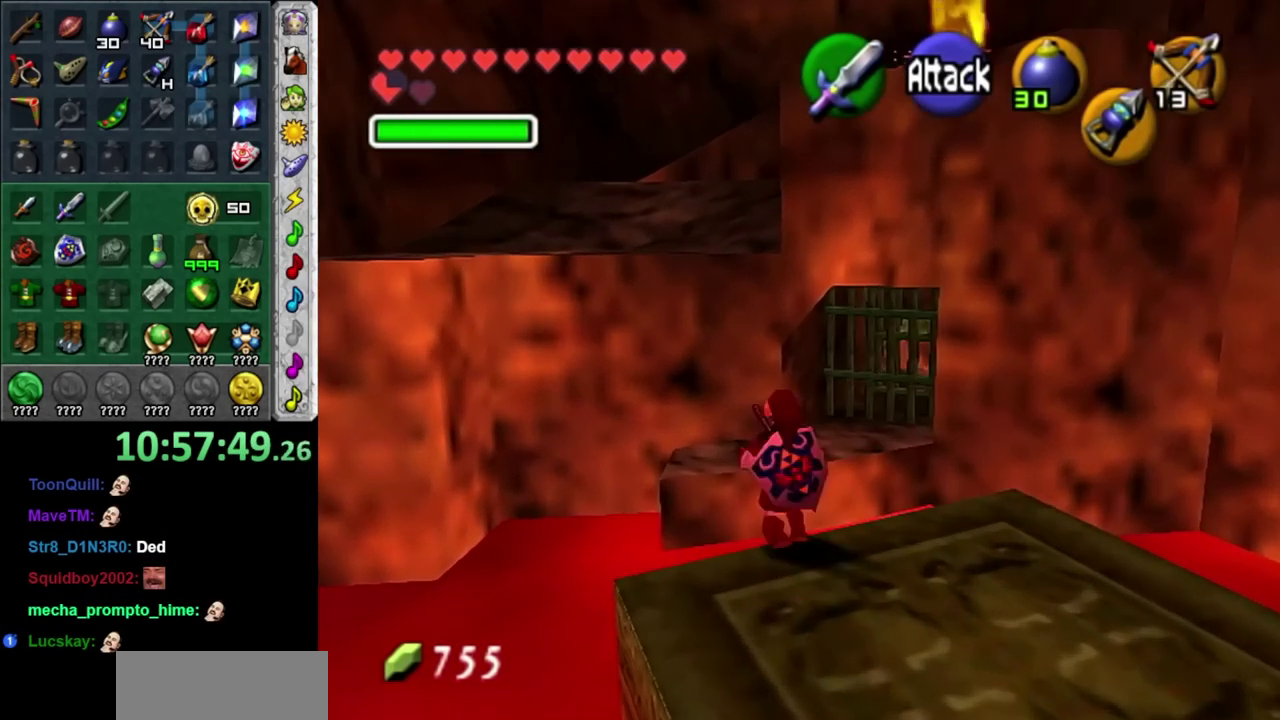
{"buttons": [], "left_stick": "up", "right_stick": "center", "events": [[450, "A", "up"]]}
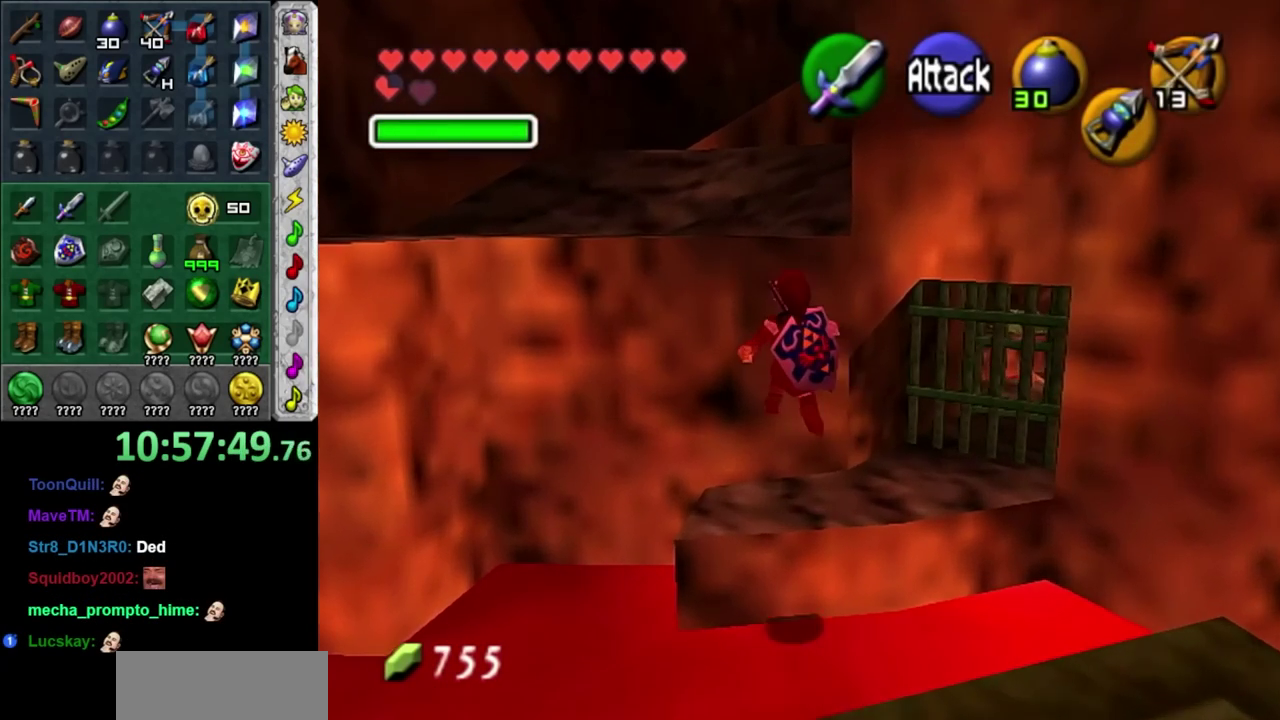
{"buttons": [], "left_stick": "right", "right_stick": "center", "events": [[67, "left_stick", "center"], [417, "left_stick", "right"]]}
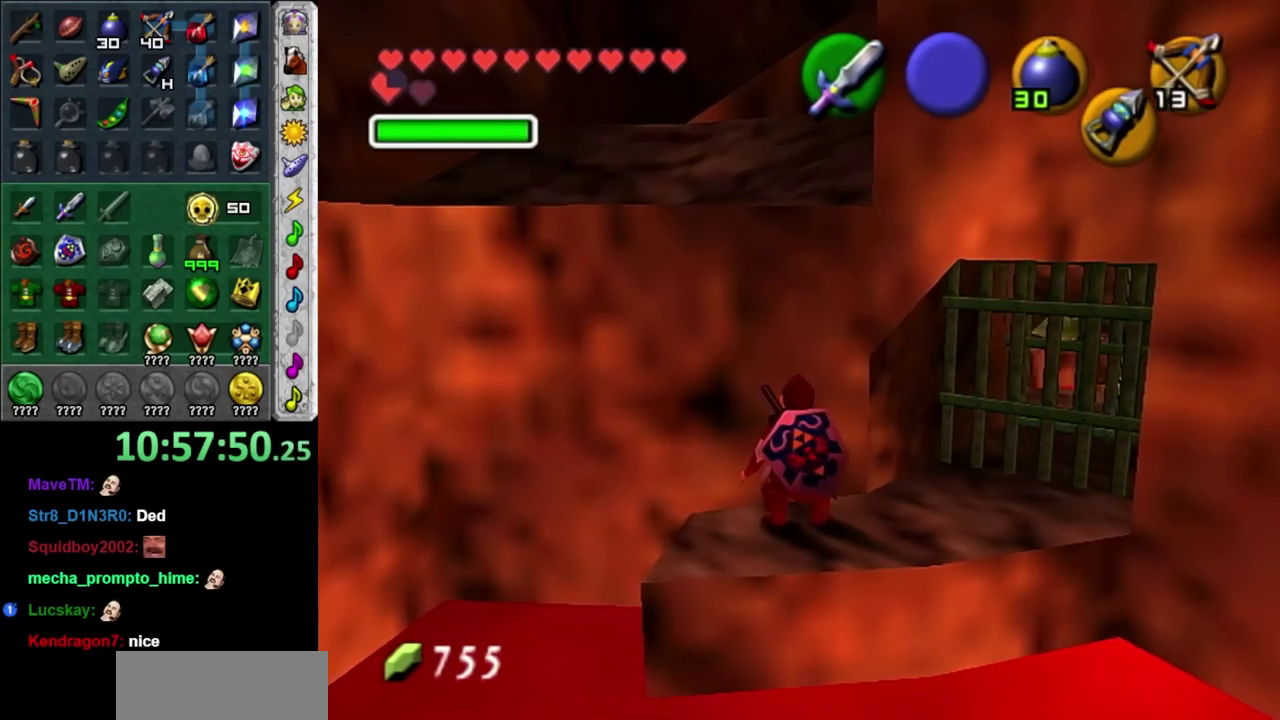
{"buttons": ["A"], "left_stick": "up", "right_stick": "center", "events": [[133, "left_stick", "up-right"], [200, "left_stick", "up"], [400, "A", "down"]]}
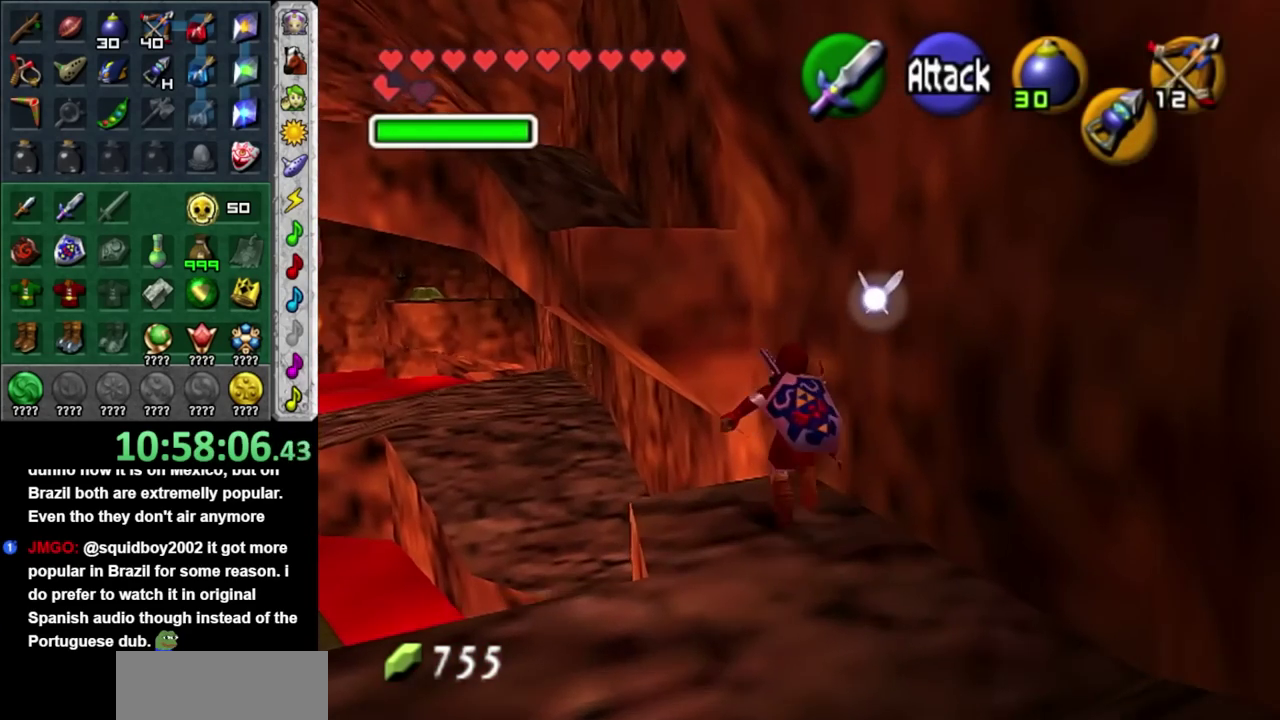
{"buttons": ["A"], "left_stick": "up", "right_stick": "center", "events": []}
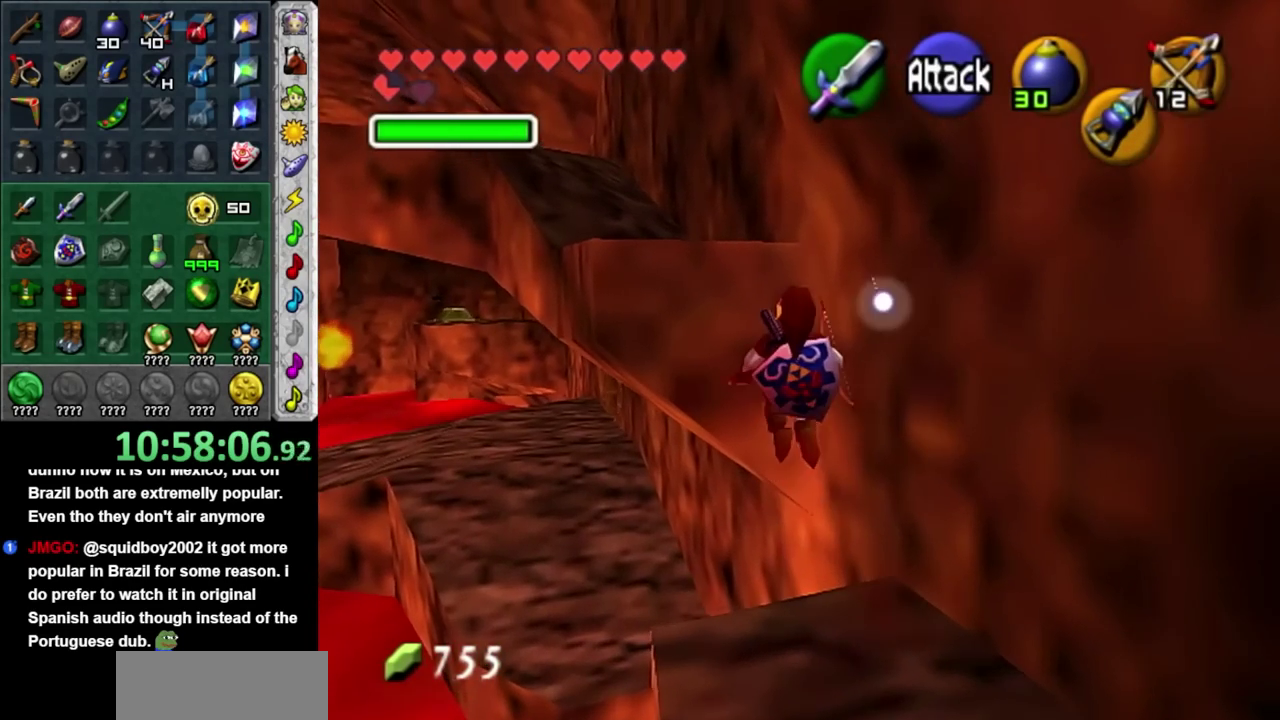
{"buttons": ["L1"], "left_stick": "up", "right_stick": "center", "events": [[333, "L1", "down"], [433, "A", "up"]]}
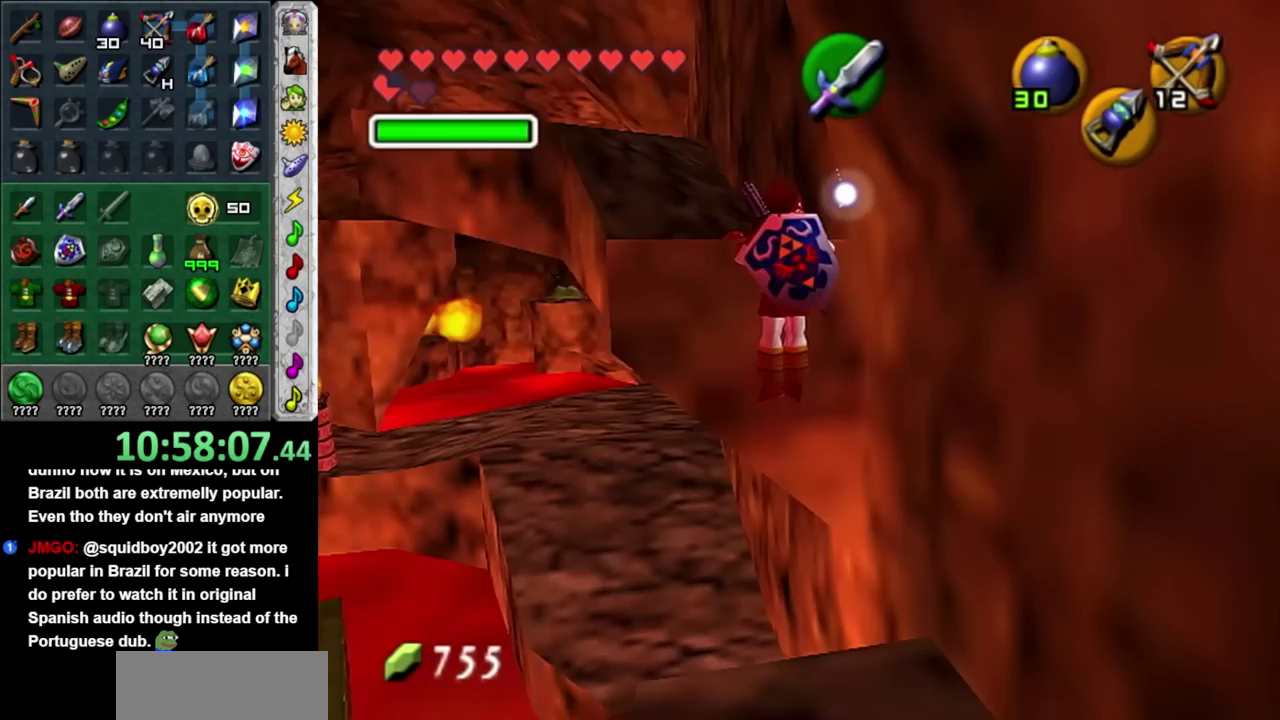
{"buttons": [], "left_stick": "up", "right_stick": "center", "events": [[67, "L1", "up"]]}
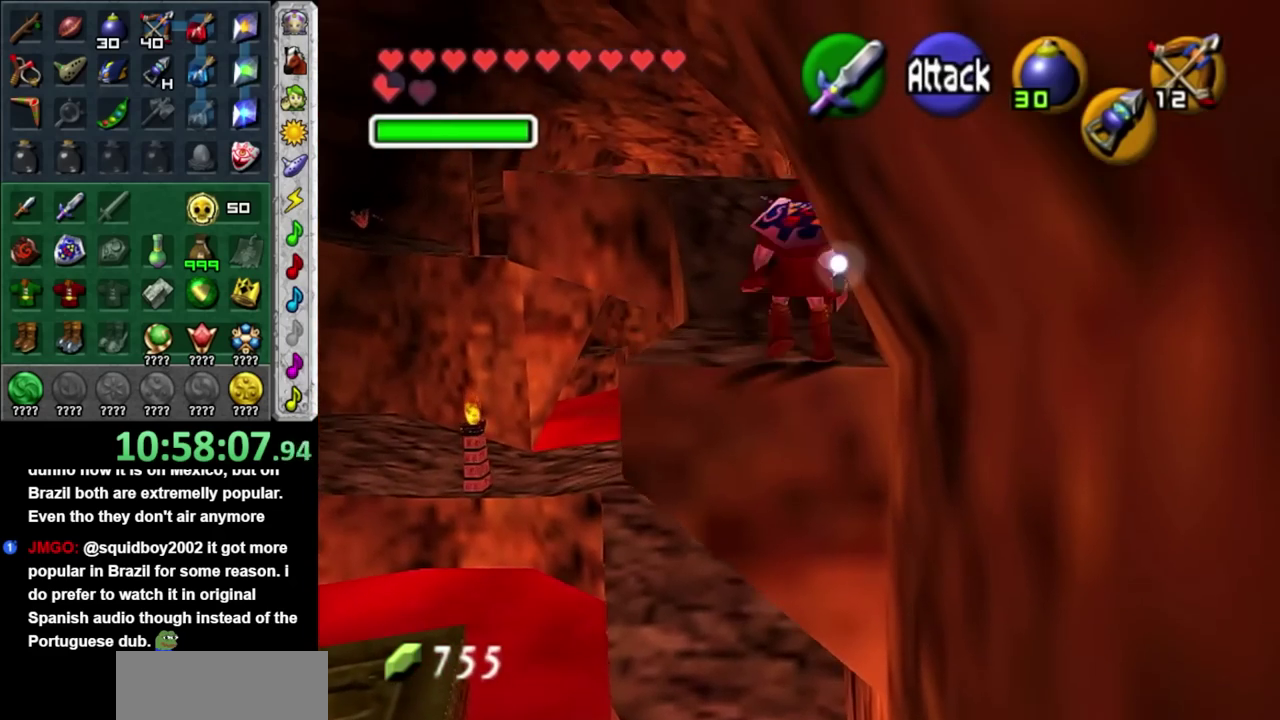
{"buttons": ["A"], "left_stick": "up", "right_stick": "center", "events": [[400, "A", "down"]]}
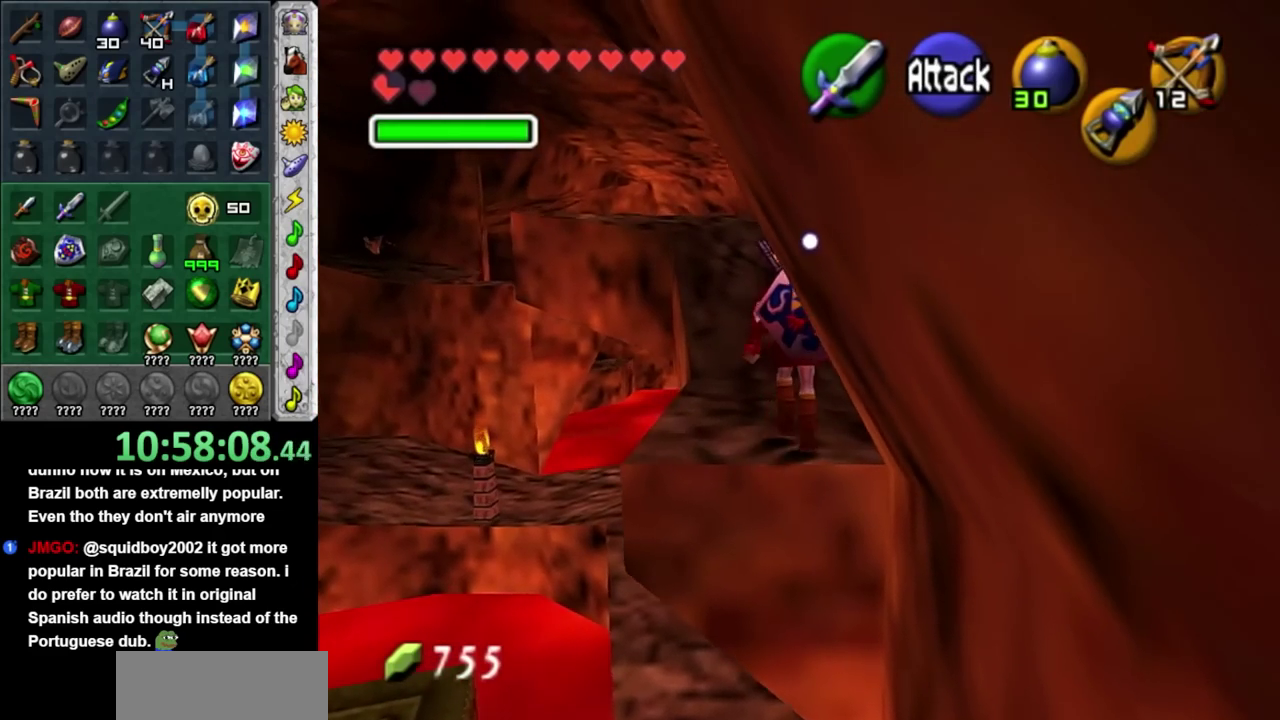
{"buttons": [], "left_stick": "up", "right_stick": "center", "events": [[33, "A", "up"], [117, "A", "down"], [250, "A", "up"]]}
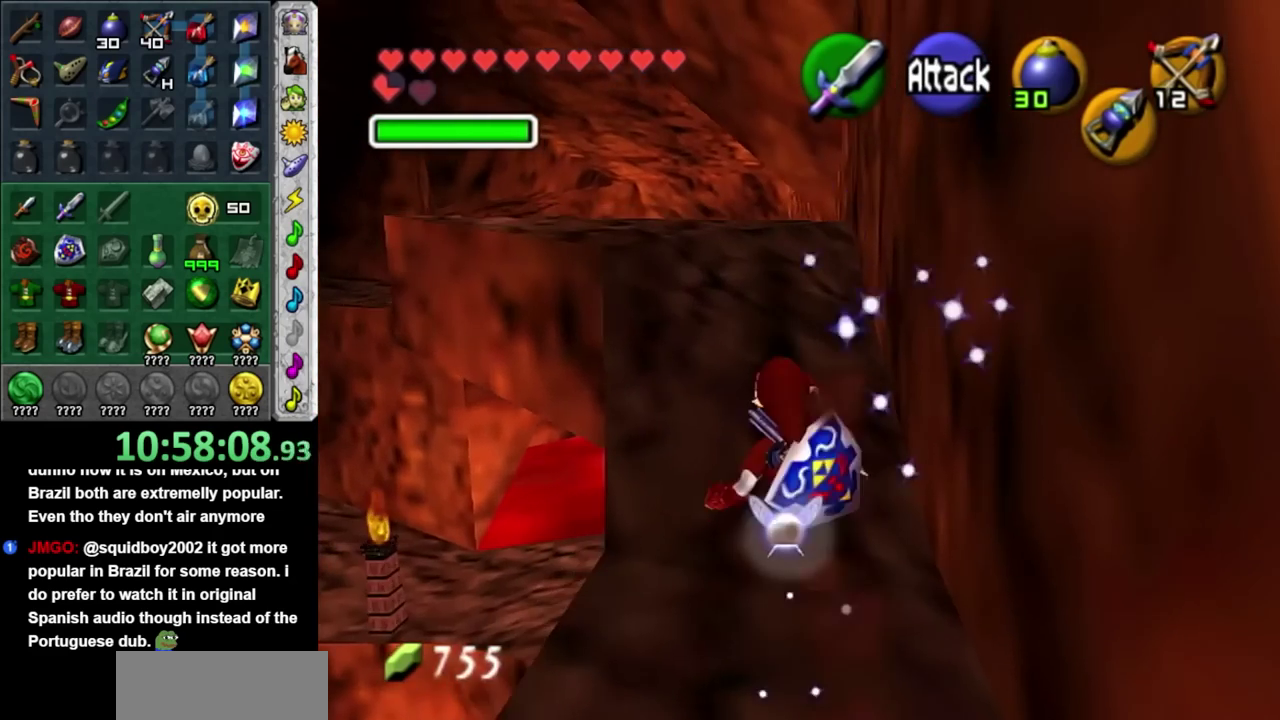
{"buttons": [], "left_stick": "up-left", "right_stick": "center", "events": [[183, "left_stick", "up-left"]]}
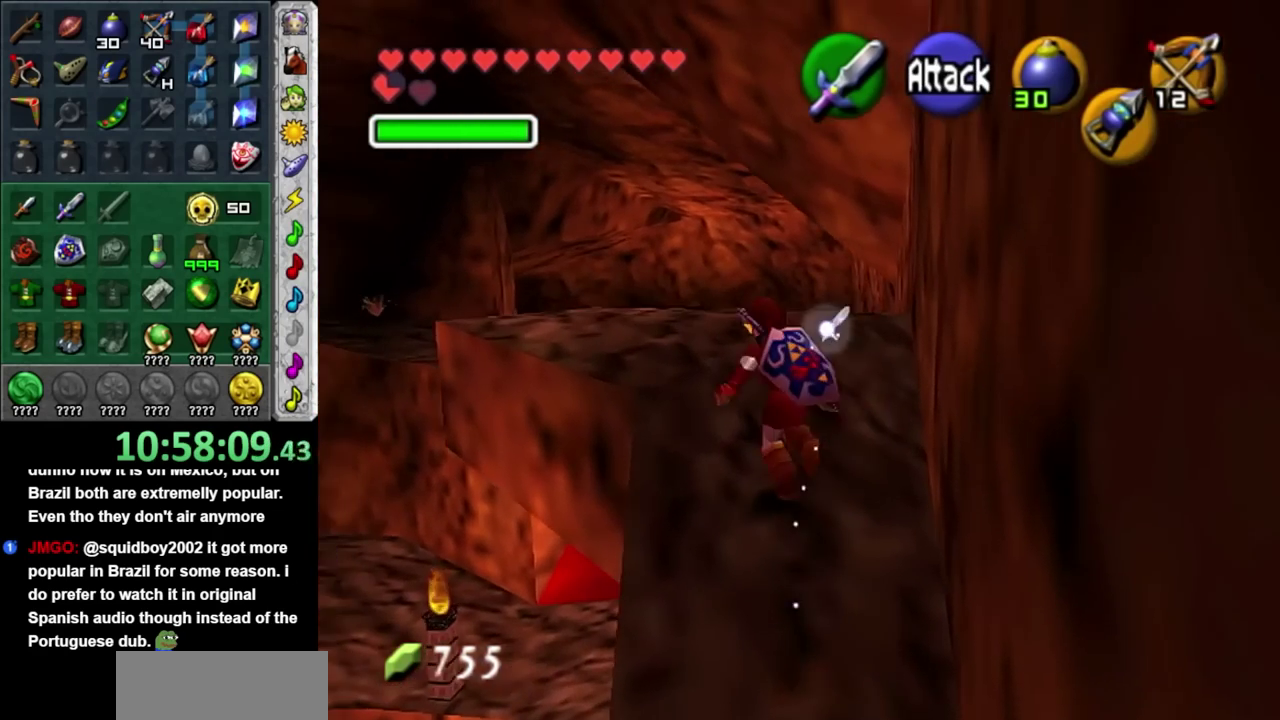
{"buttons": ["A"], "left_stick": "up", "right_stick": "center", "events": [[317, "A", "down"], [317, "left_stick", "up"]]}
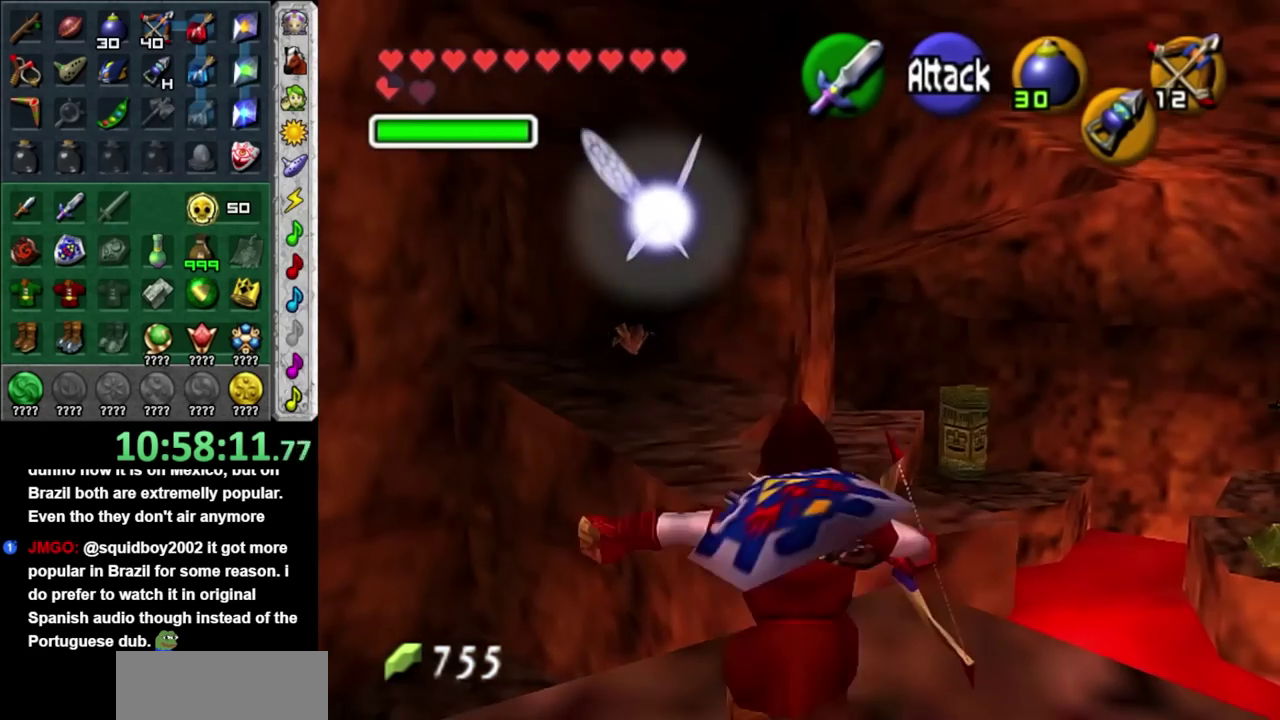
{"buttons": ["A"], "left_stick": "up", "right_stick": "center", "events": []}
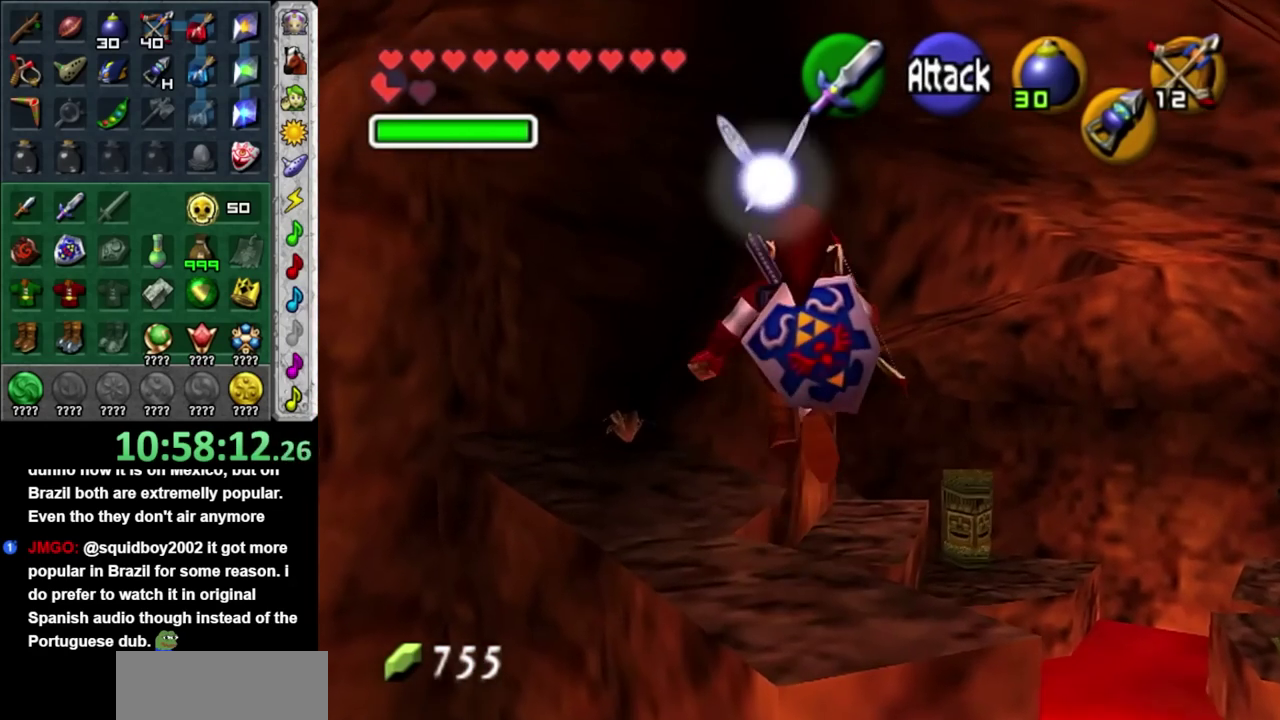
{"buttons": ["A", "X"], "left_stick": "up", "right_stick": "center", "events": [[450, "X", "down"]]}
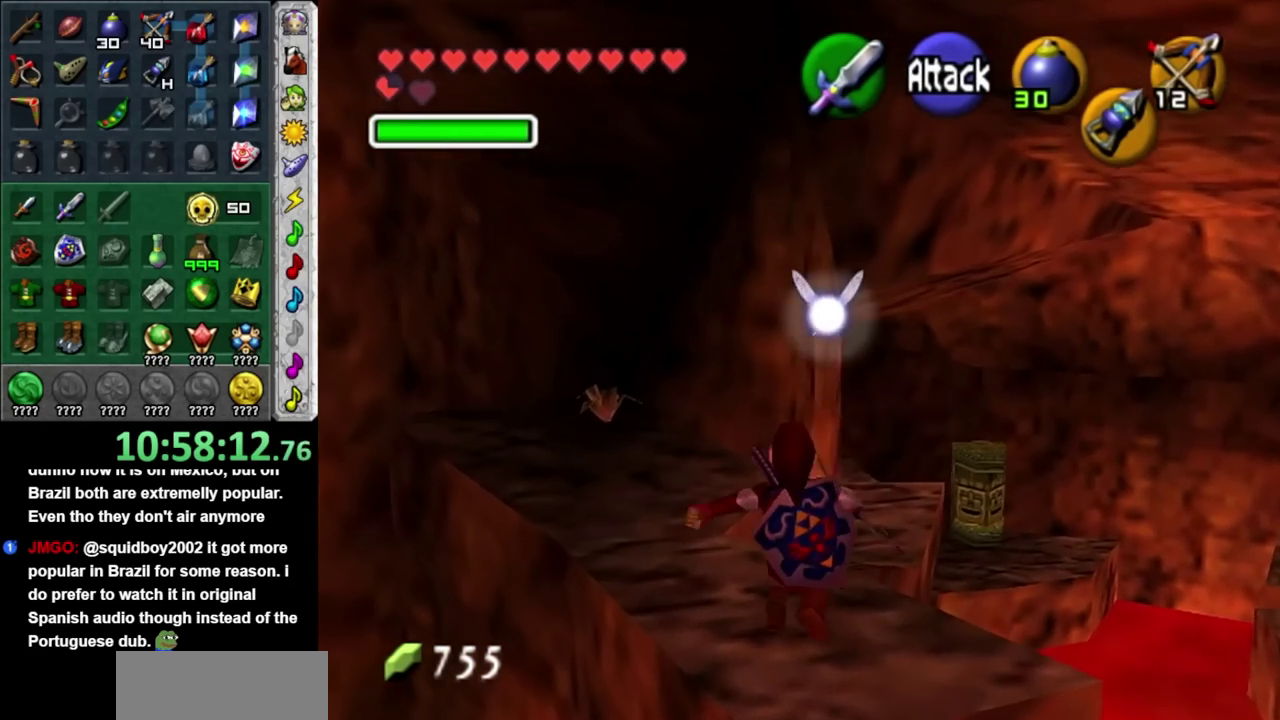
{"buttons": [], "left_stick": "center", "right_stick": "center", "events": [[67, "X", "up"], [133, "A", "up"], [167, "left_stick", "center"]]}
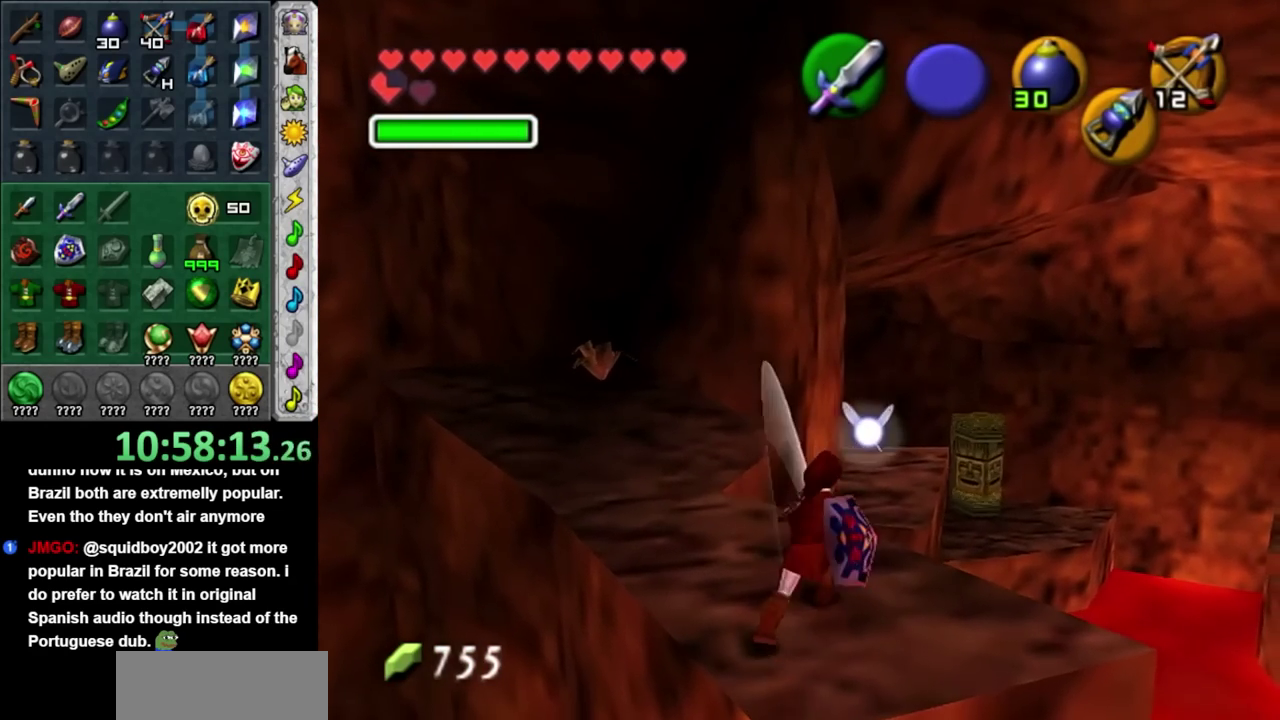
{"buttons": [], "left_stick": "center", "right_stick": "center", "events": [[100, "left_stick", "right"], [200, "L1", "down"], [233, "left_stick", "center"], [450, "L1", "up"]]}
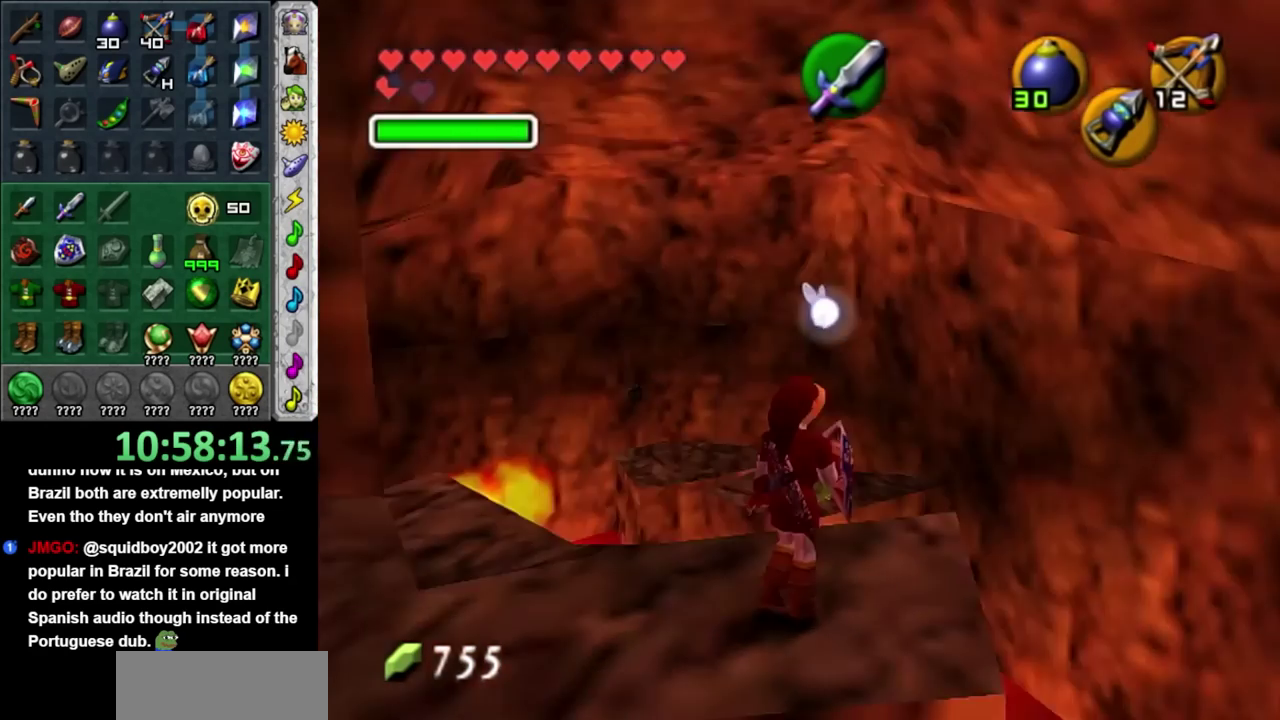
{"buttons": [], "left_stick": "left", "right_stick": "center", "events": [[200, "left_stick", "left"]]}
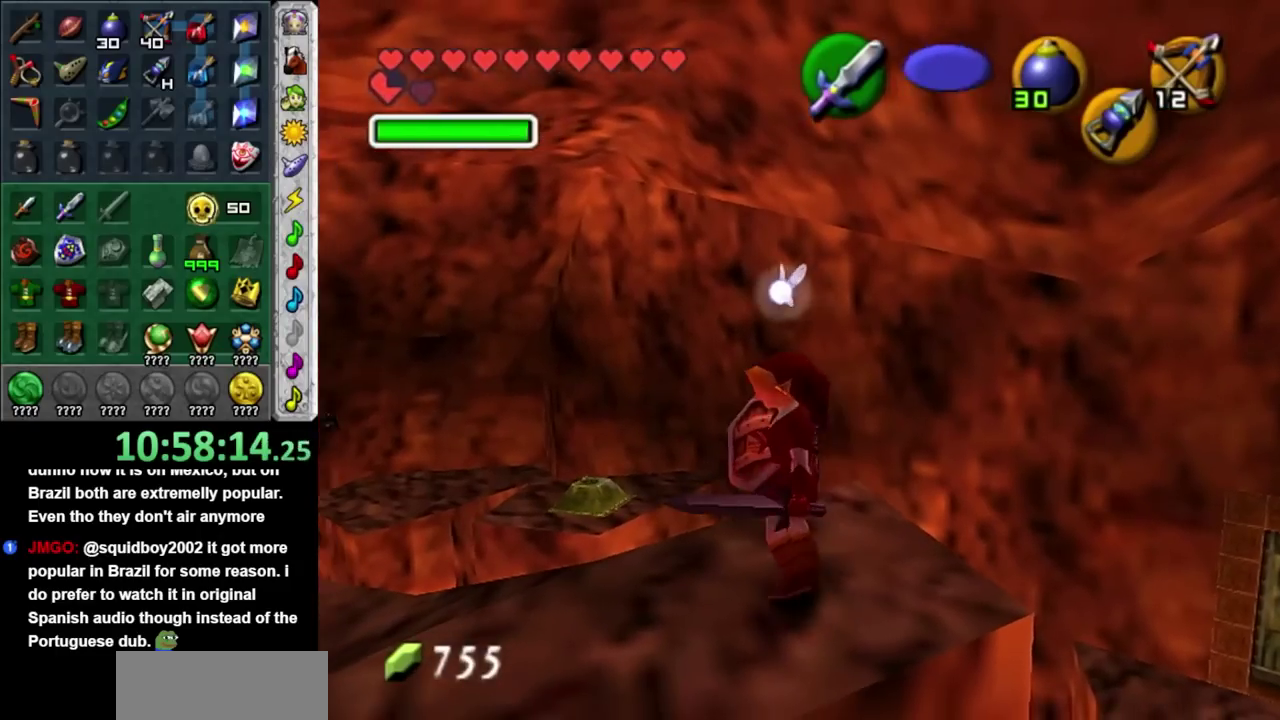
{"buttons": [], "left_stick": "up-left", "right_stick": "center", "events": [[167, "left_stick", "up-left"]]}